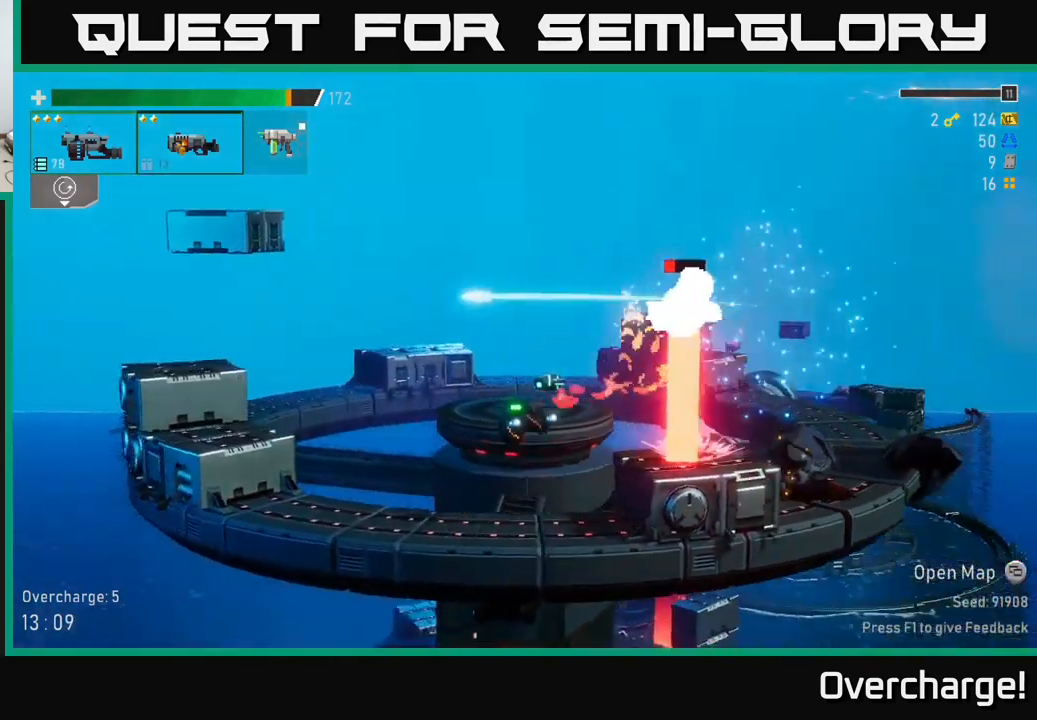
Gameplay with a controller (Xbox layout); each line is a JSON object with the inputs held at the frame after it. "events" lists button and stick changes between this image and that frame as [ms after this image, input, new state], when the widget could be followed in between. Not read: right_stick.
{"buttons": ["A", "R2"], "left_stick": "left", "events": [[250, "A", "down"], [400, "A", "up"], [467, "A", "down"]]}
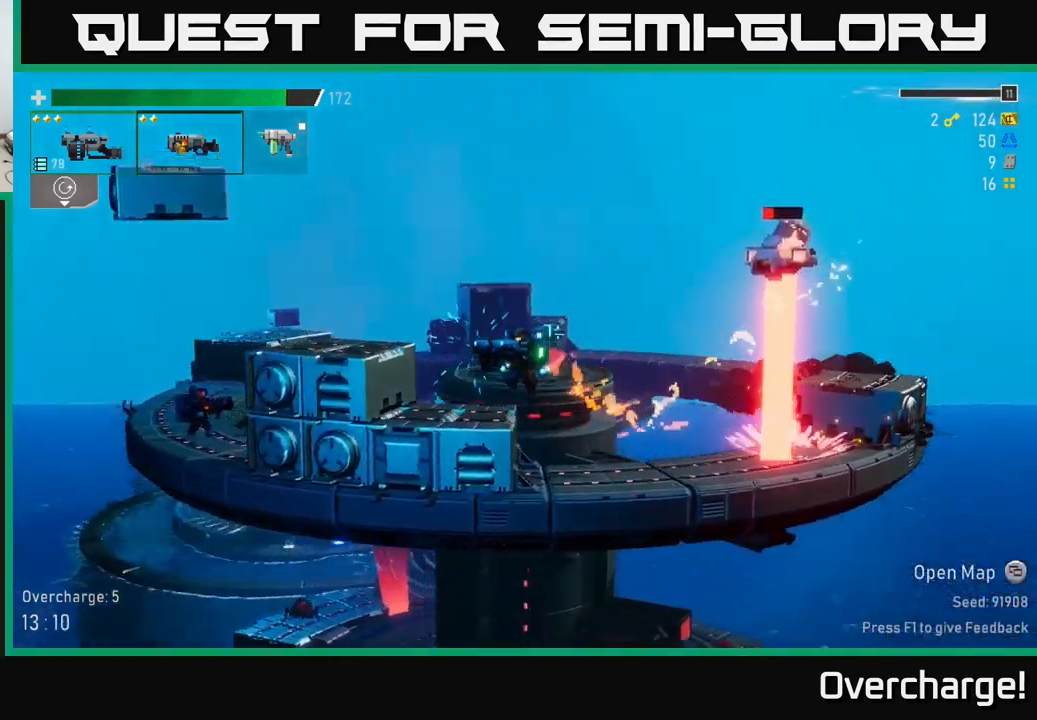
{"buttons": [], "left_stick": "center", "events": [[133, "A", "up"], [133, "left_stick", "center"], [167, "R2", "up"]]}
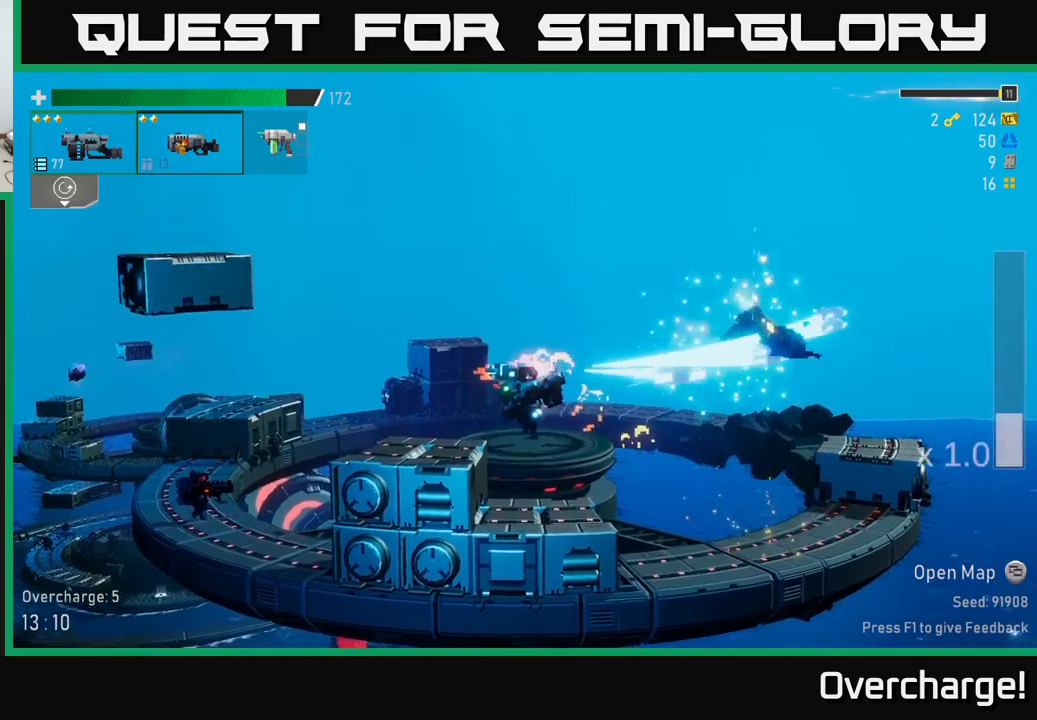
{"buttons": ["R2"], "left_stick": "left", "events": [[50, "R2", "down"], [84, "left_stick", "left"], [284, "X", "down"], [384, "X", "up"]]}
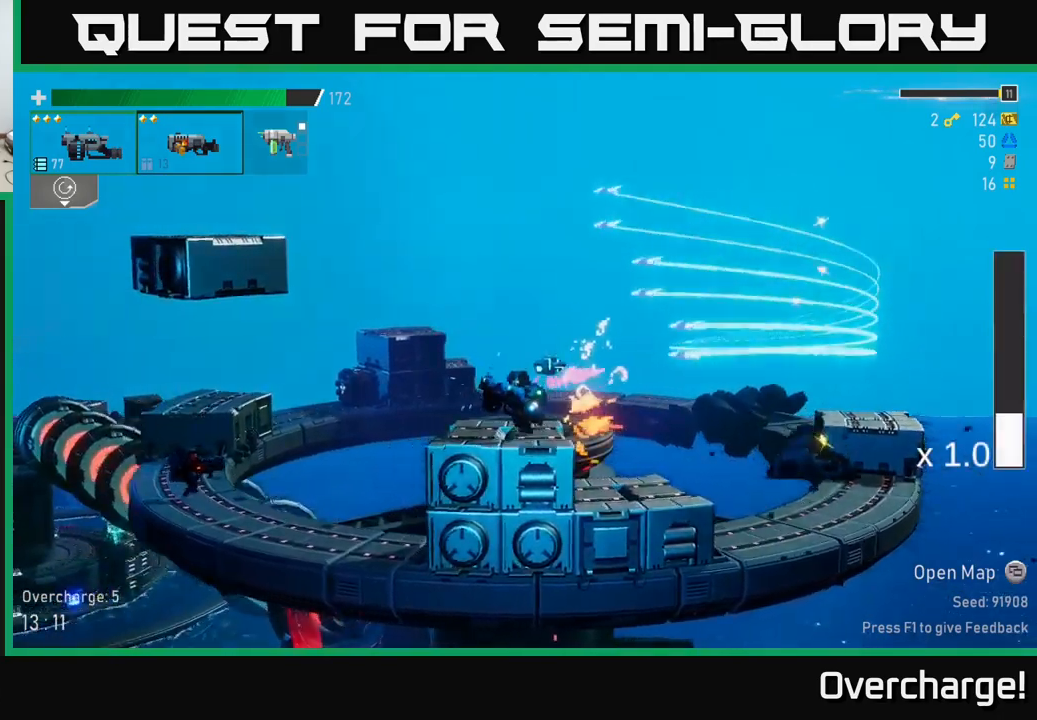
{"buttons": ["R2"], "left_stick": "left", "events": [[250, "left_stick", "down"], [350, "left_stick", "left"]]}
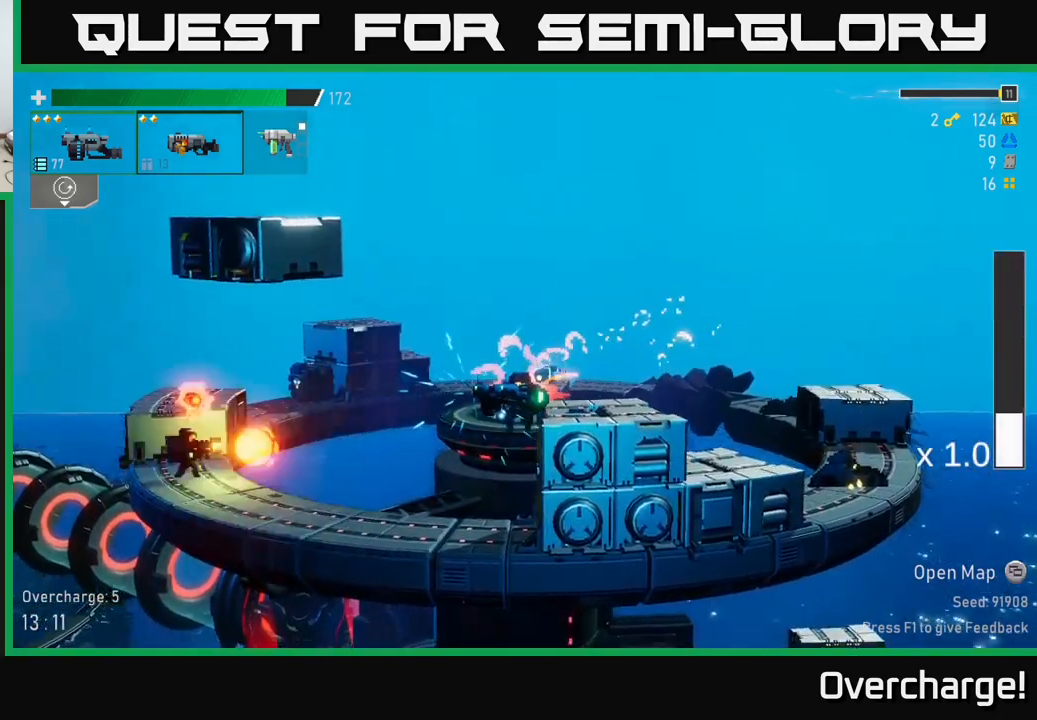
{"buttons": [], "left_stick": "down-left", "events": [[17, "X", "down"], [134, "X", "up"], [284, "left_stick", "down-left"], [434, "R2", "up"]]}
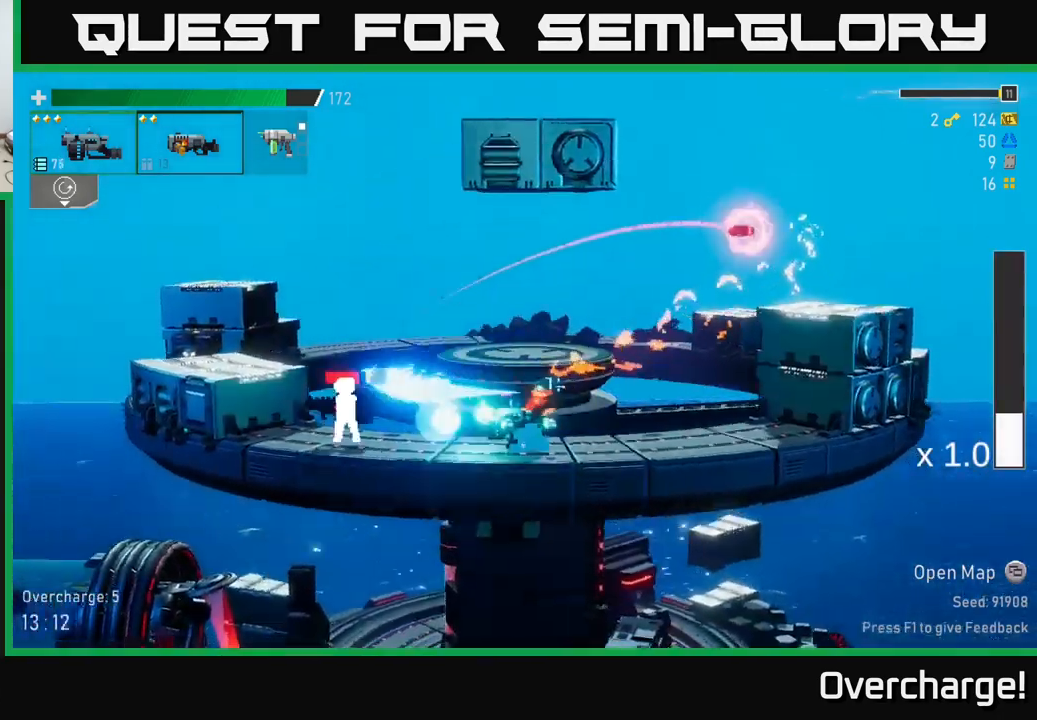
{"buttons": ["L2", "R2"], "left_stick": "left", "events": [[317, "R2", "down"], [367, "left_stick", "left"], [484, "L2", "down"]]}